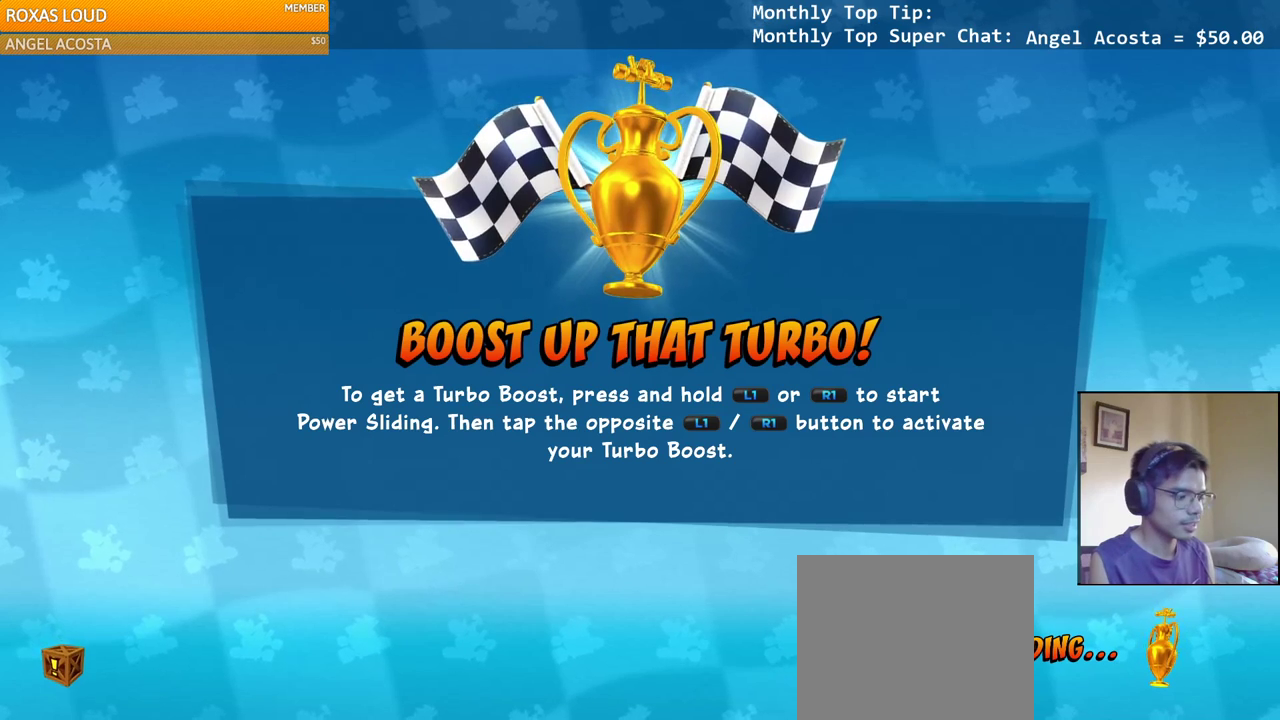
Gameplay with a controller (PlayStation layout); each line is a JSON object with the inputs held at the frame after it. "events" lists button and stick changes between this image and that frame as [ms after this image, input, new state], when the widget could be followed in between.
{"buttons": ["L2"], "left_stick": "up", "right_stick": "center", "events": [[467, "L2", "down"], [483, "left_stick", "up"]]}
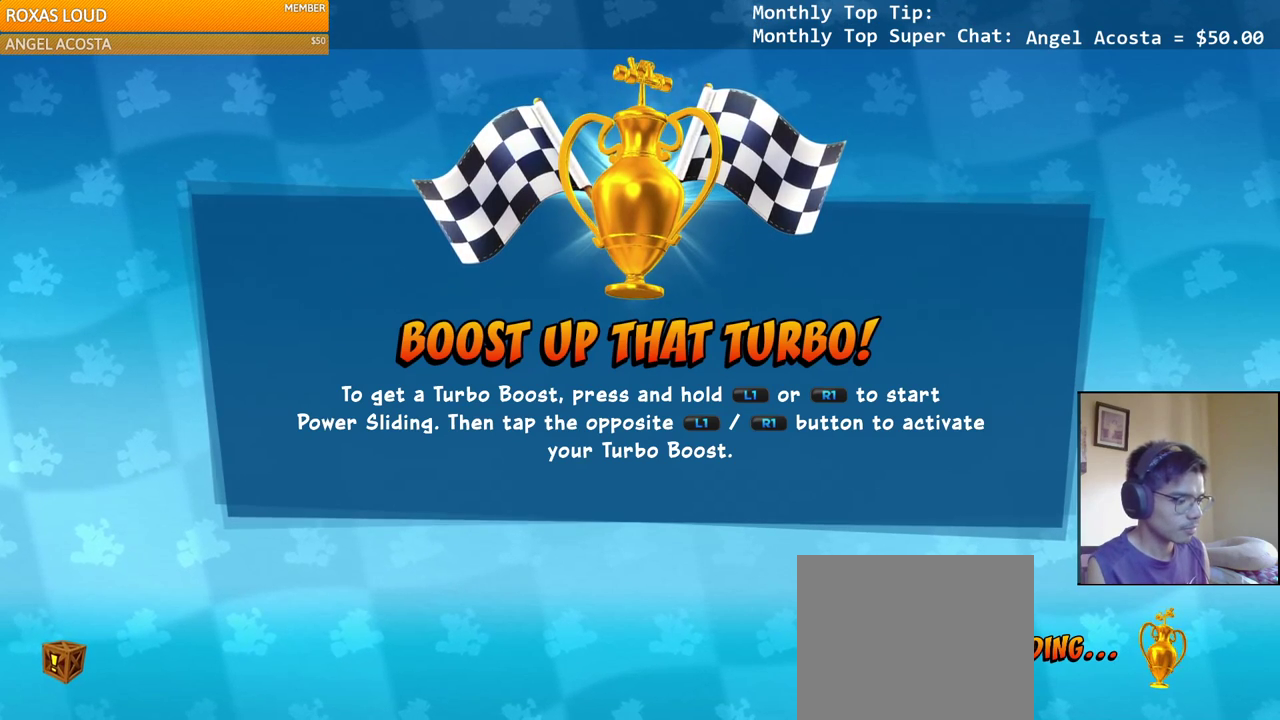
{"buttons": ["L2"], "left_stick": "up", "right_stick": "center", "events": [[67, "left_stick", "center"], [167, "left_stick", "up"]]}
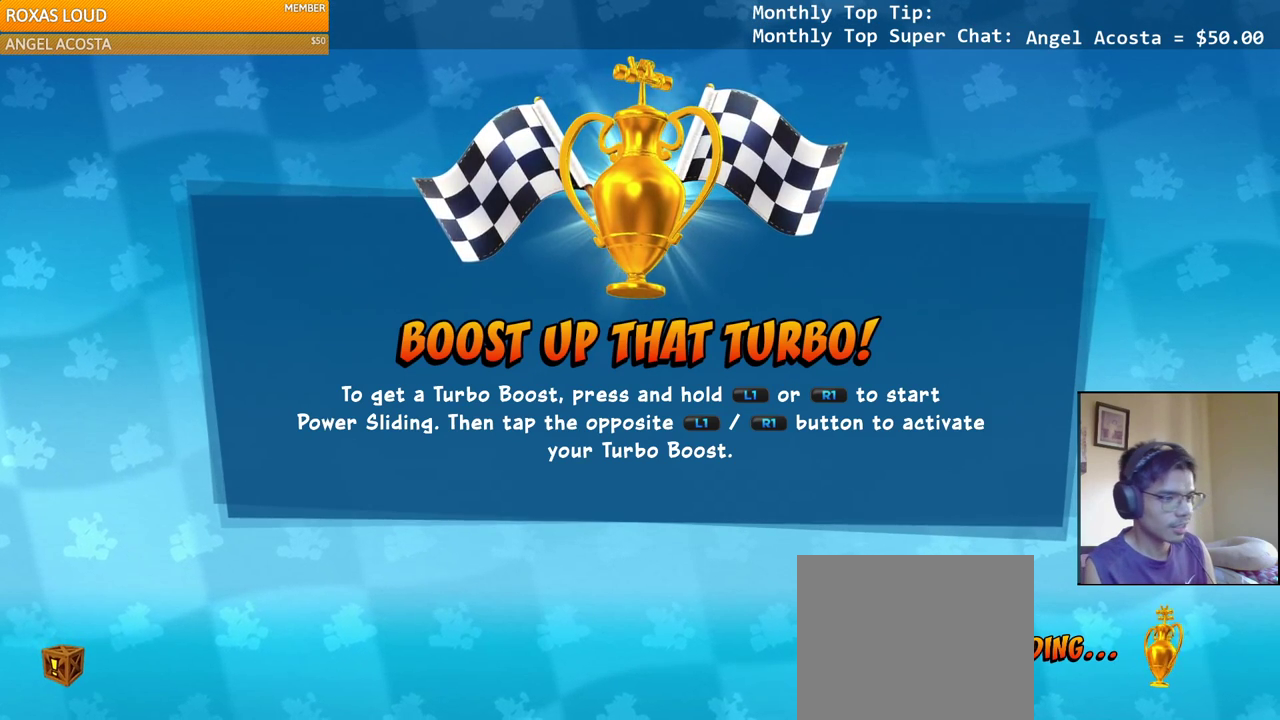
{"buttons": ["L2"], "left_stick": "up", "right_stick": "center", "events": []}
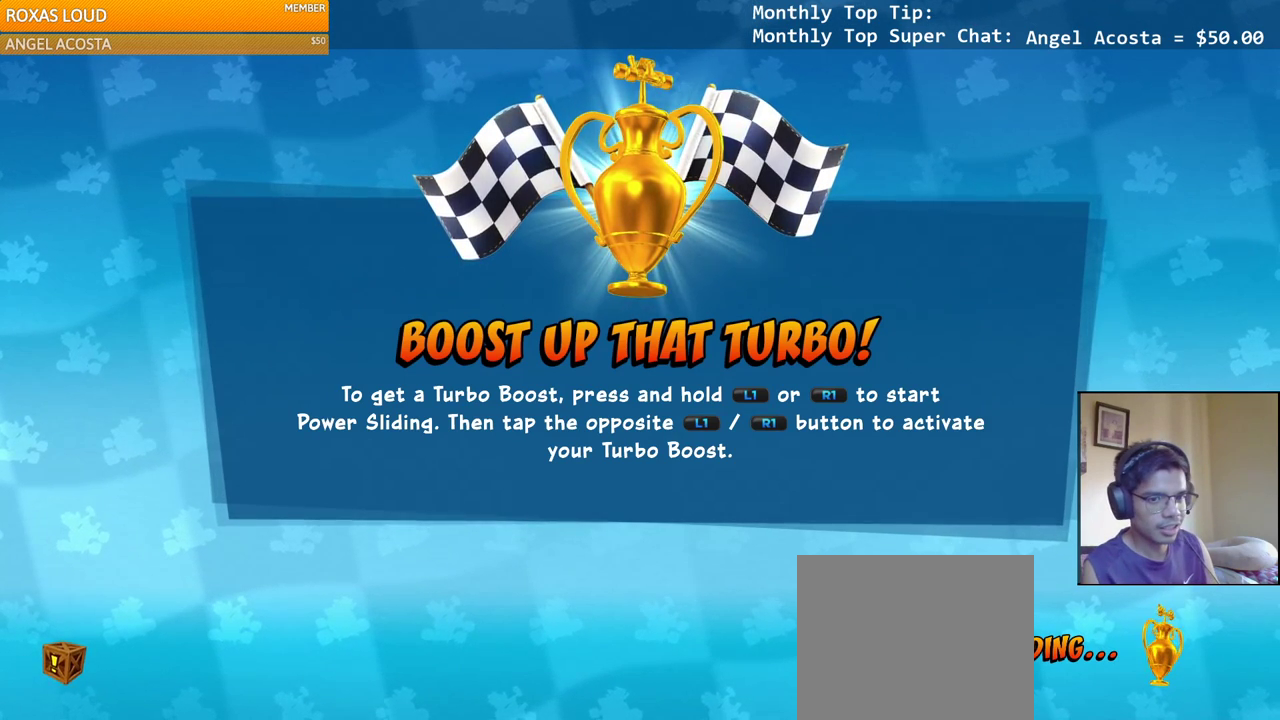
{"buttons": ["L2"], "left_stick": "up", "right_stick": "center", "events": []}
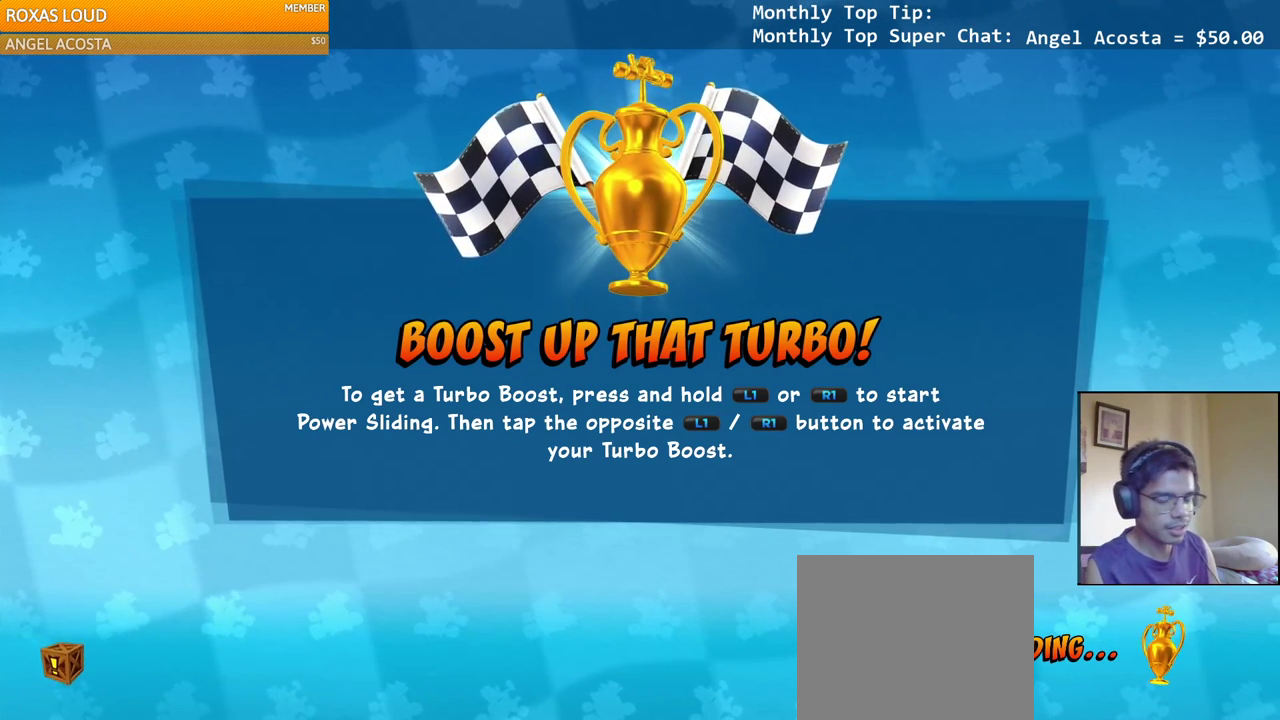
{"buttons": ["L2"], "left_stick": "up", "right_stick": "center", "events": []}
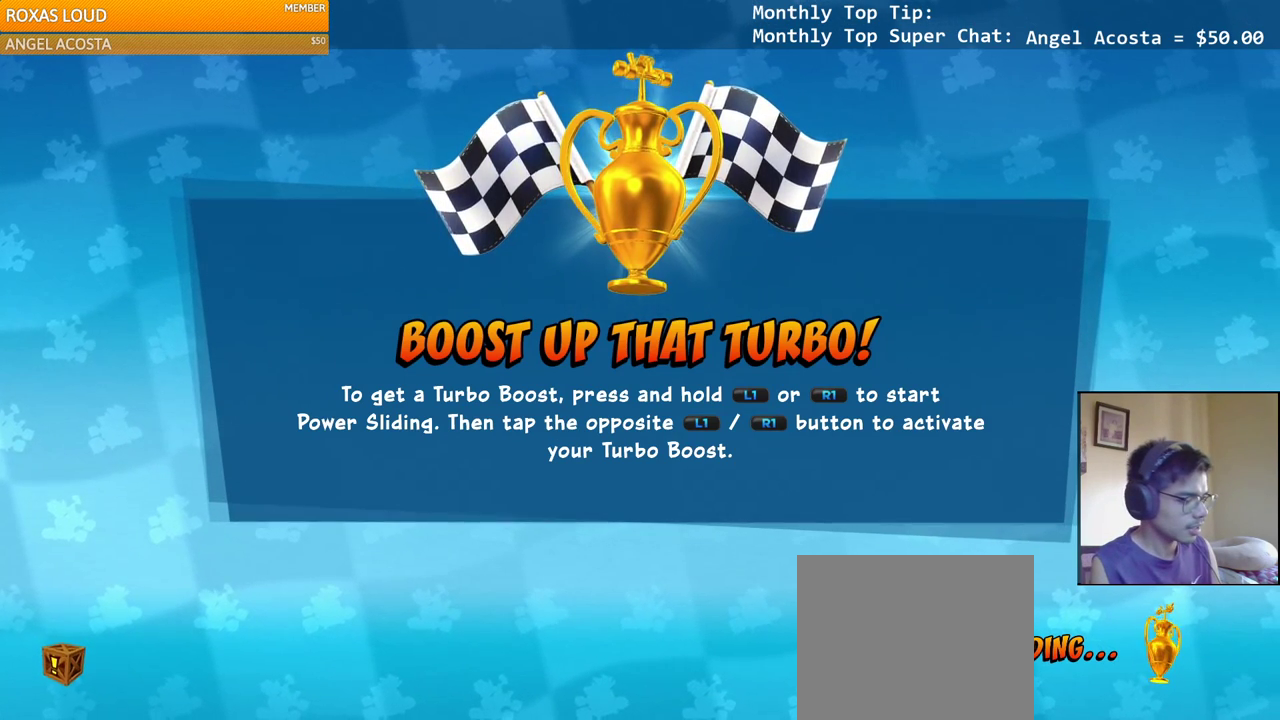
{"buttons": ["L2"], "left_stick": "up", "right_stick": "center", "events": []}
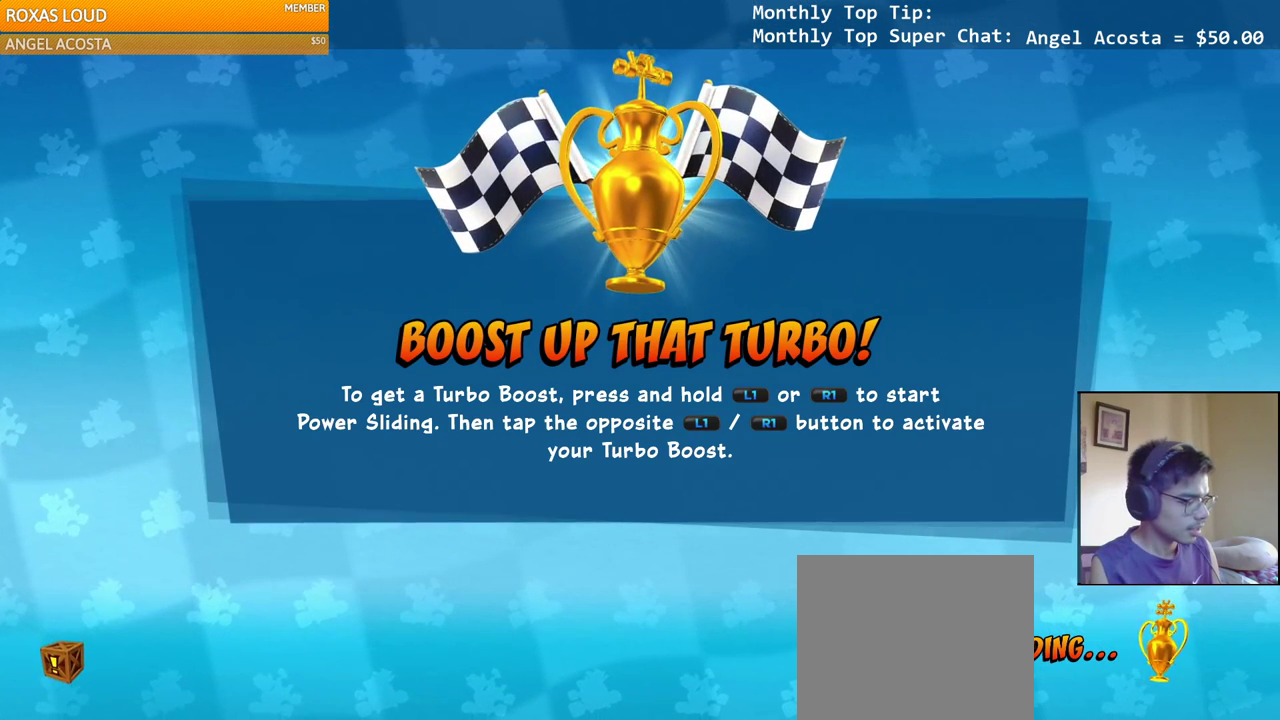
{"buttons": ["L2"], "left_stick": "up", "right_stick": "center", "events": []}
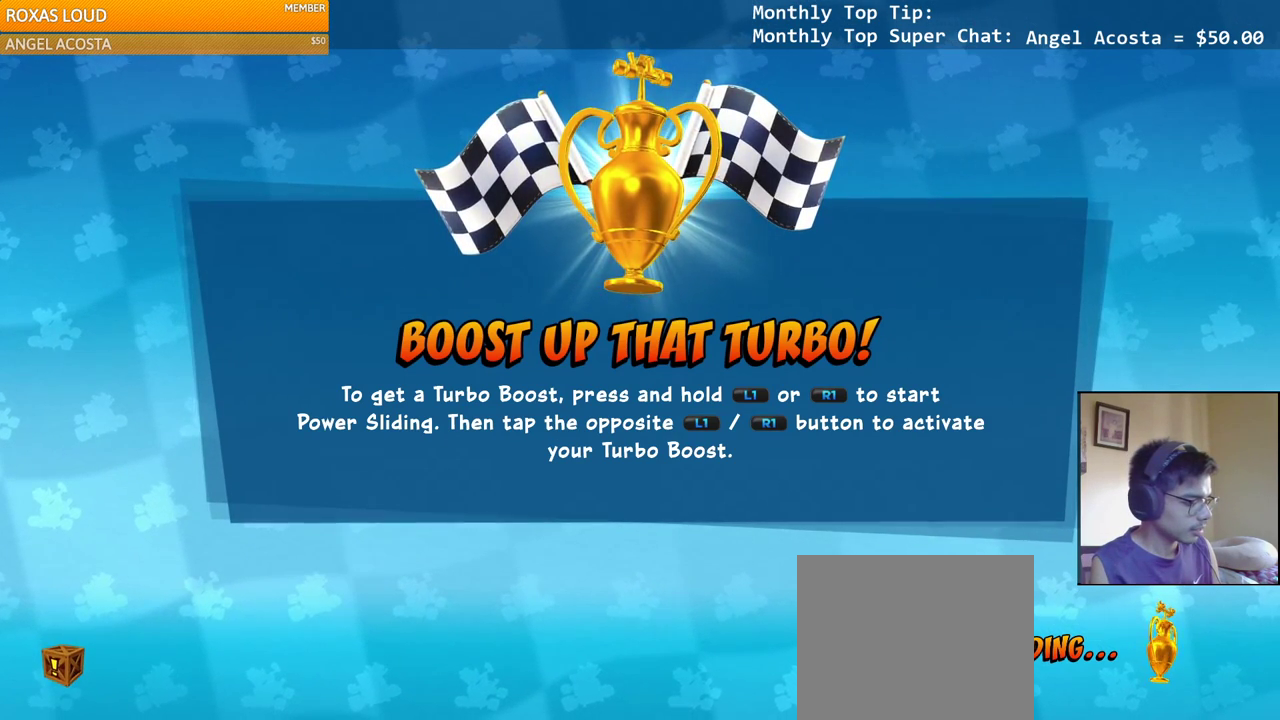
{"buttons": ["L2"], "left_stick": "up", "right_stick": "center", "events": []}
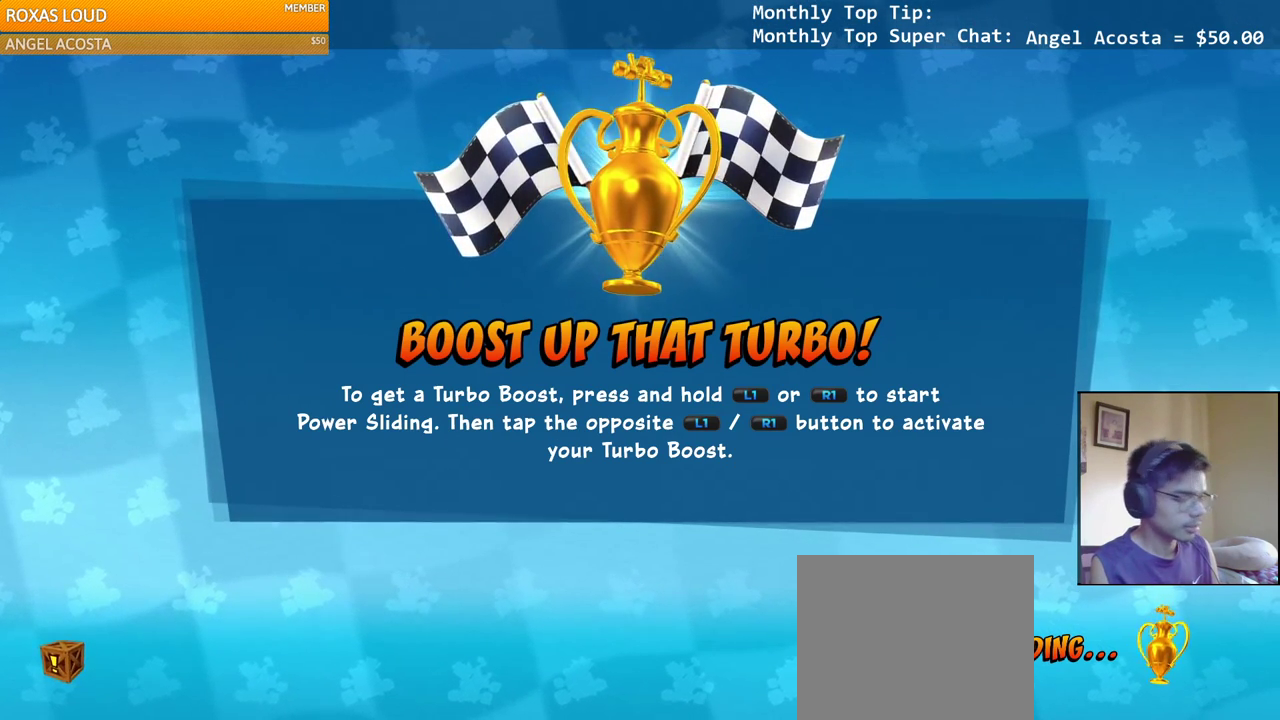
{"buttons": ["L2"], "left_stick": "up", "right_stick": "center", "events": []}
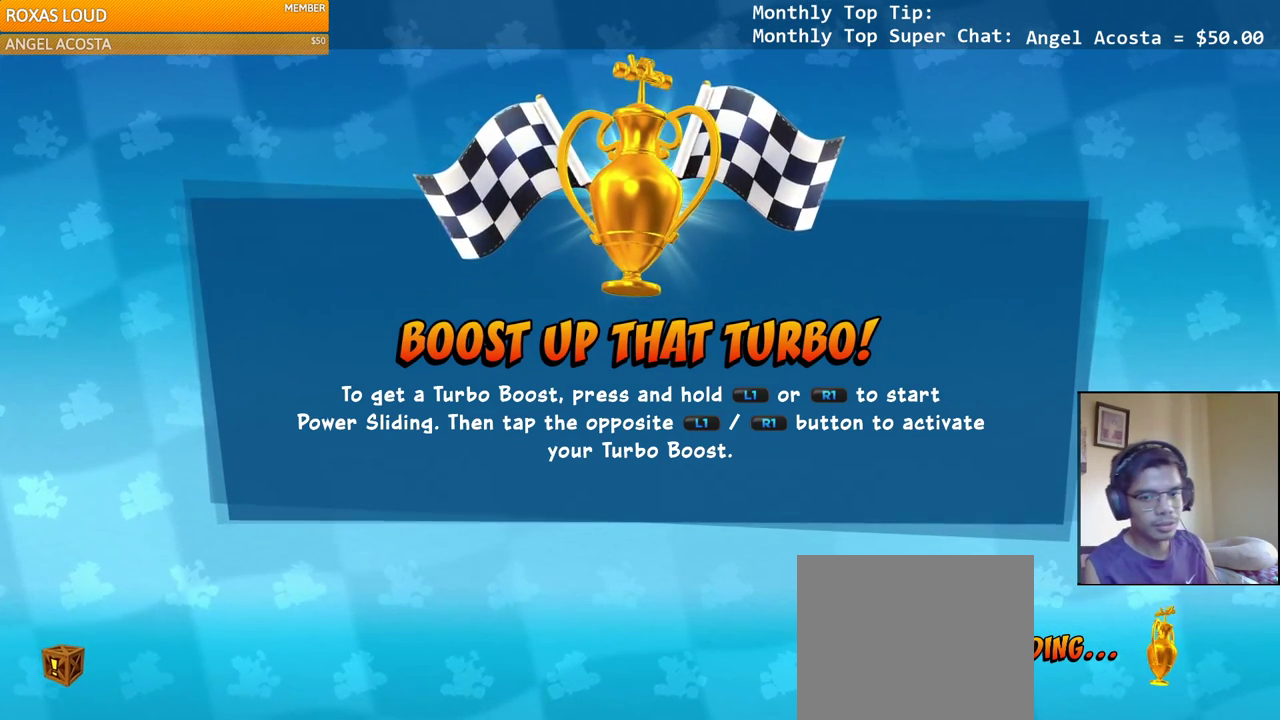
{"buttons": ["L2"], "left_stick": "up", "right_stick": "center", "events": []}
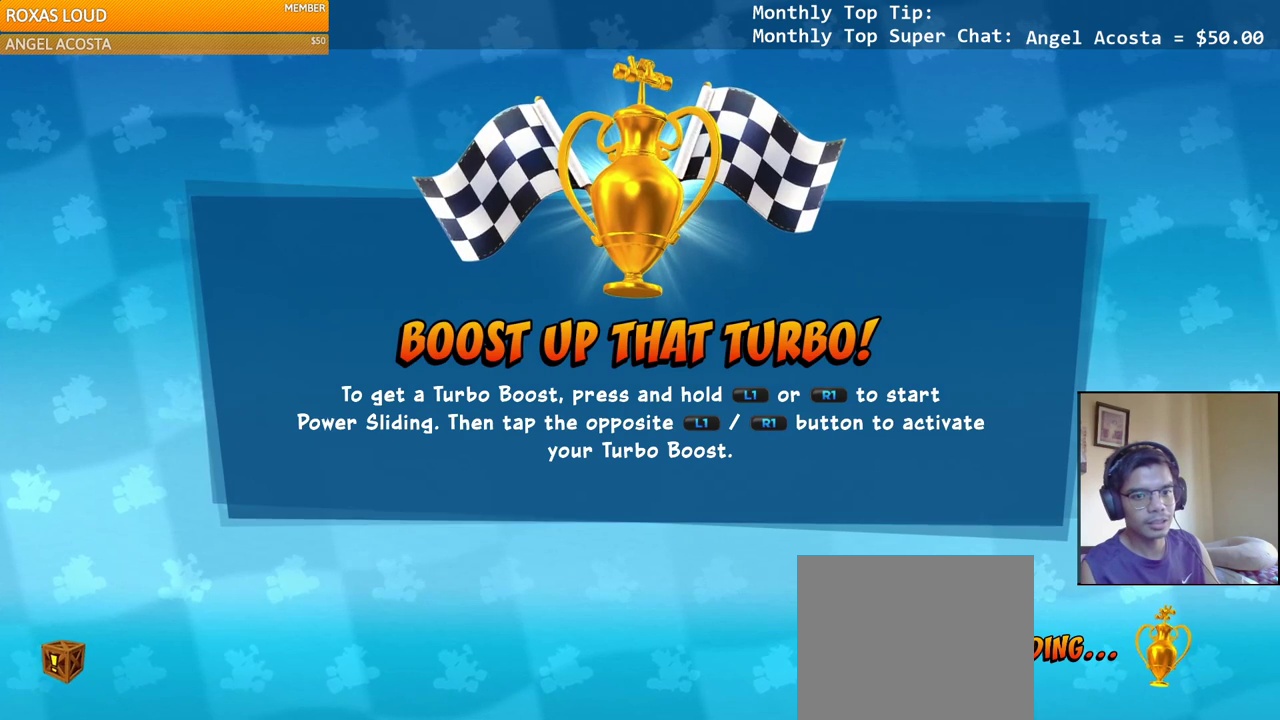
{"buttons": ["L2"], "left_stick": "up", "right_stick": "center", "events": []}
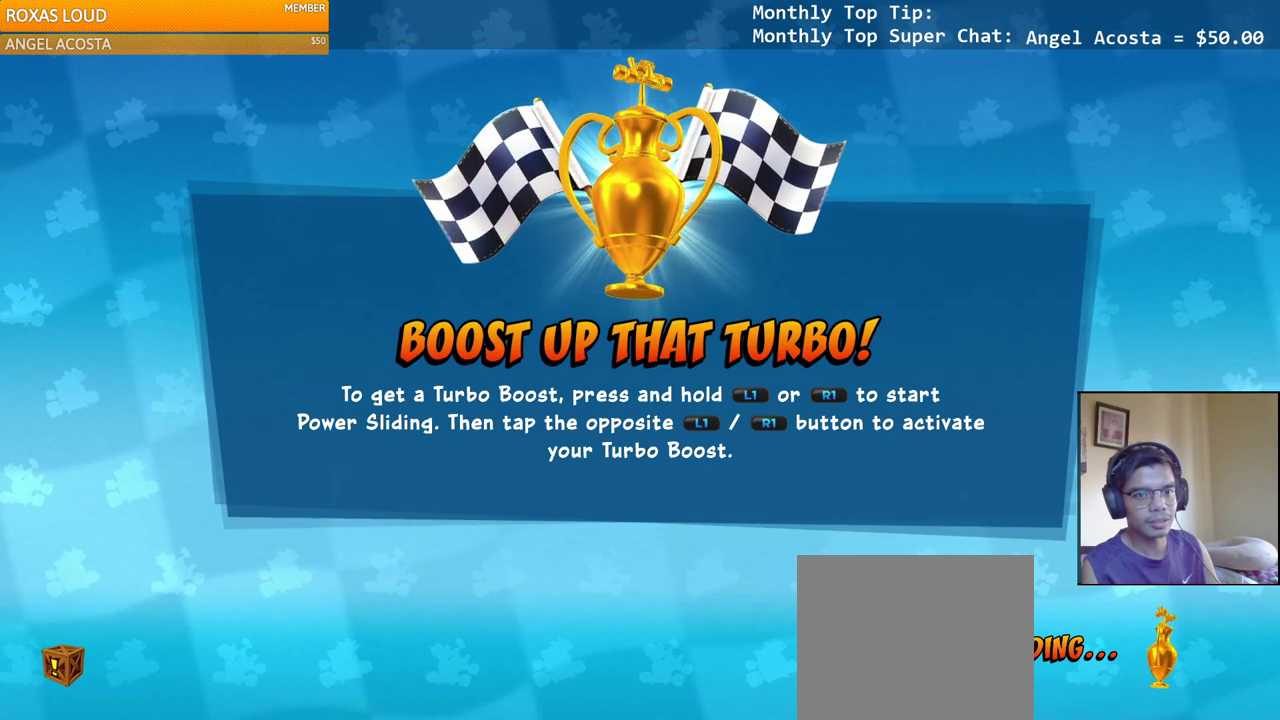
{"buttons": ["L2"], "left_stick": "up", "right_stick": "center", "events": []}
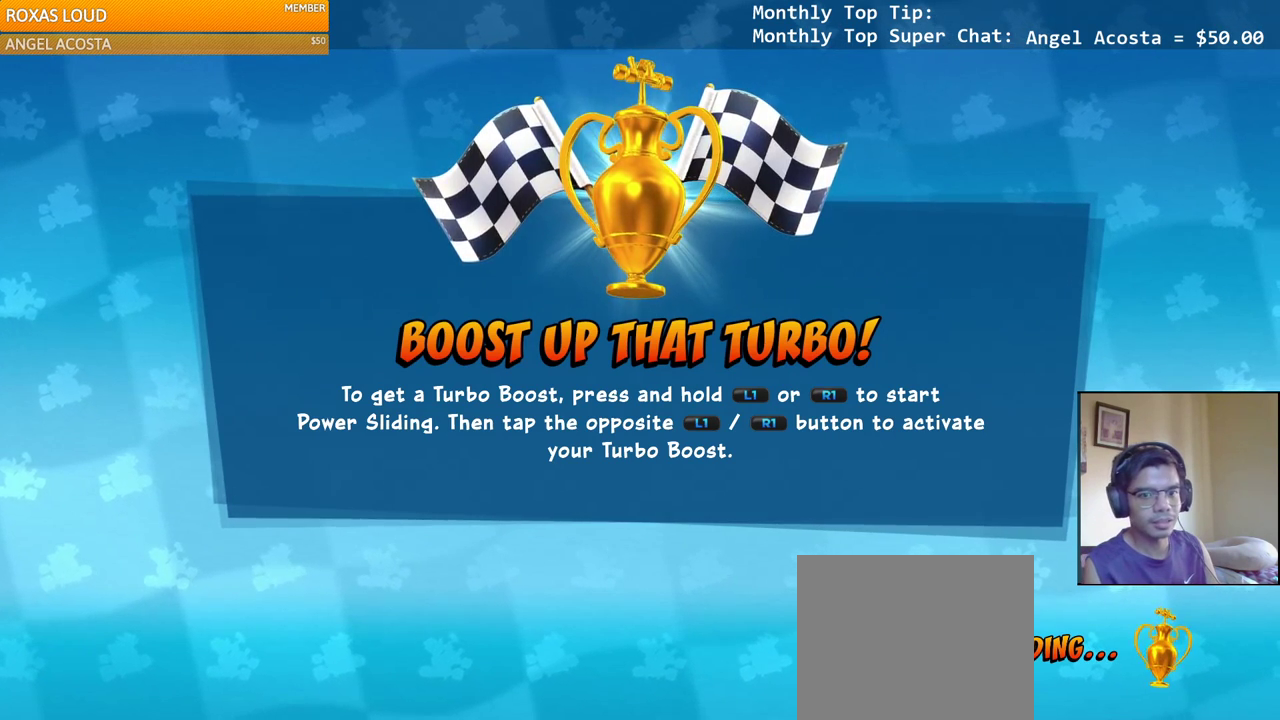
{"buttons": ["L2"], "left_stick": "up", "right_stick": "center", "events": []}
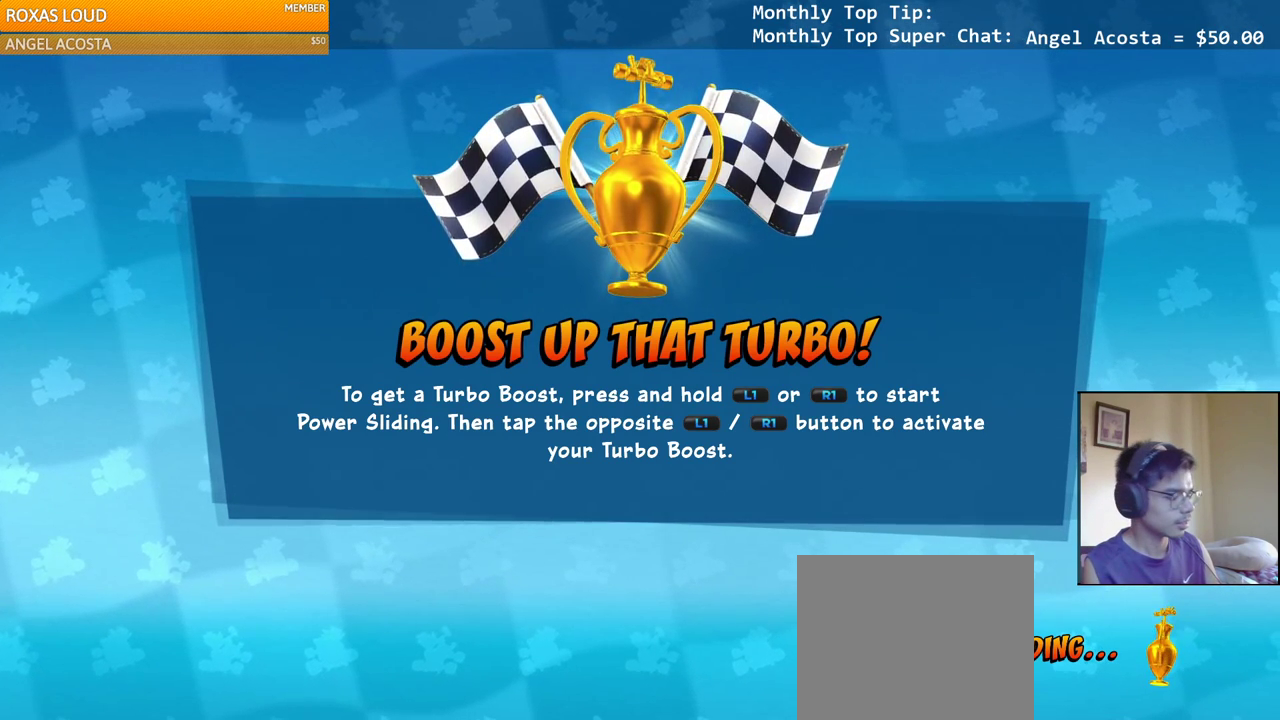
{"buttons": ["L2"], "left_stick": "up", "right_stick": "center", "events": []}
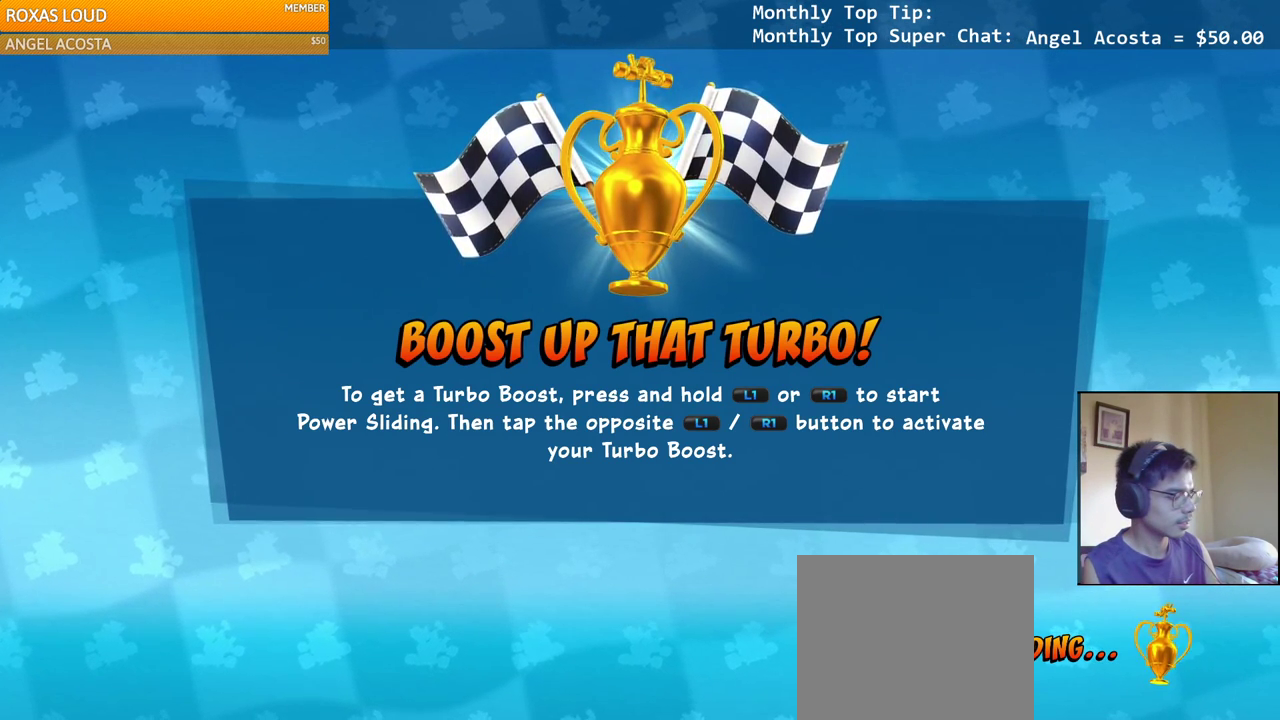
{"buttons": ["L2"], "left_stick": "up", "right_stick": "center", "events": []}
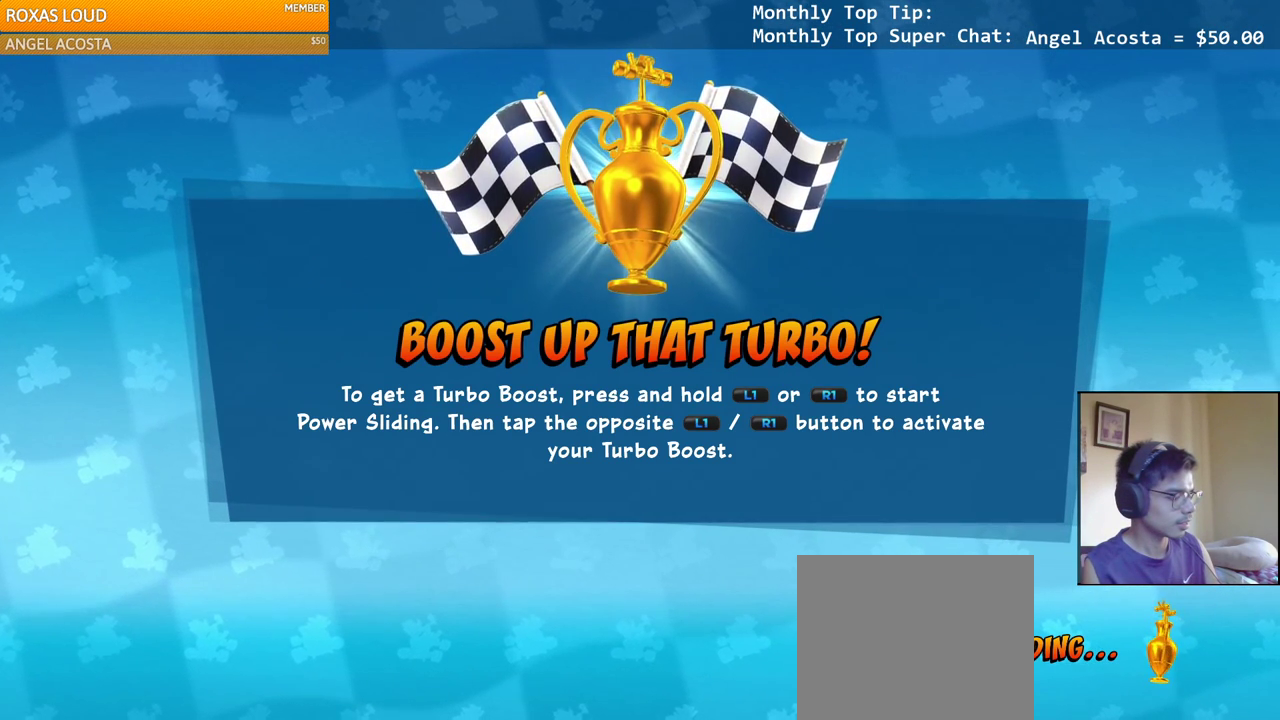
{"buttons": ["L2"], "left_stick": "up", "right_stick": "center", "events": []}
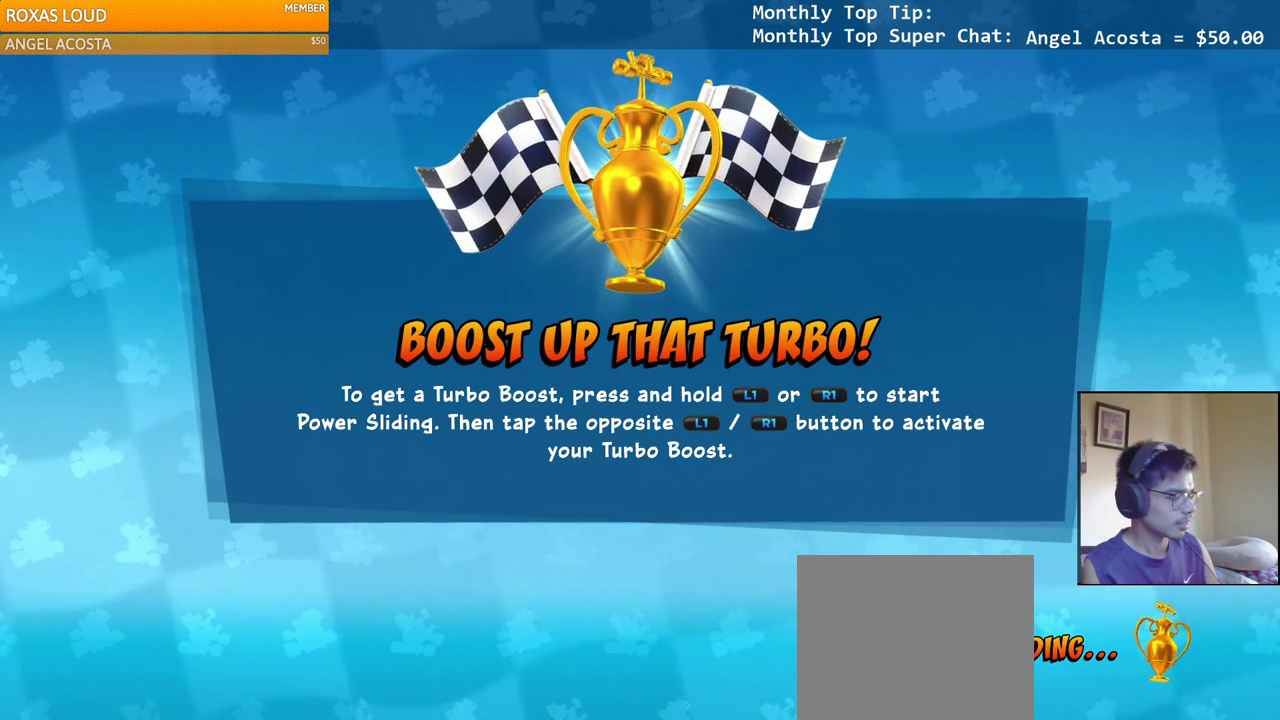
{"buttons": ["L2"], "left_stick": "up", "right_stick": "center", "events": []}
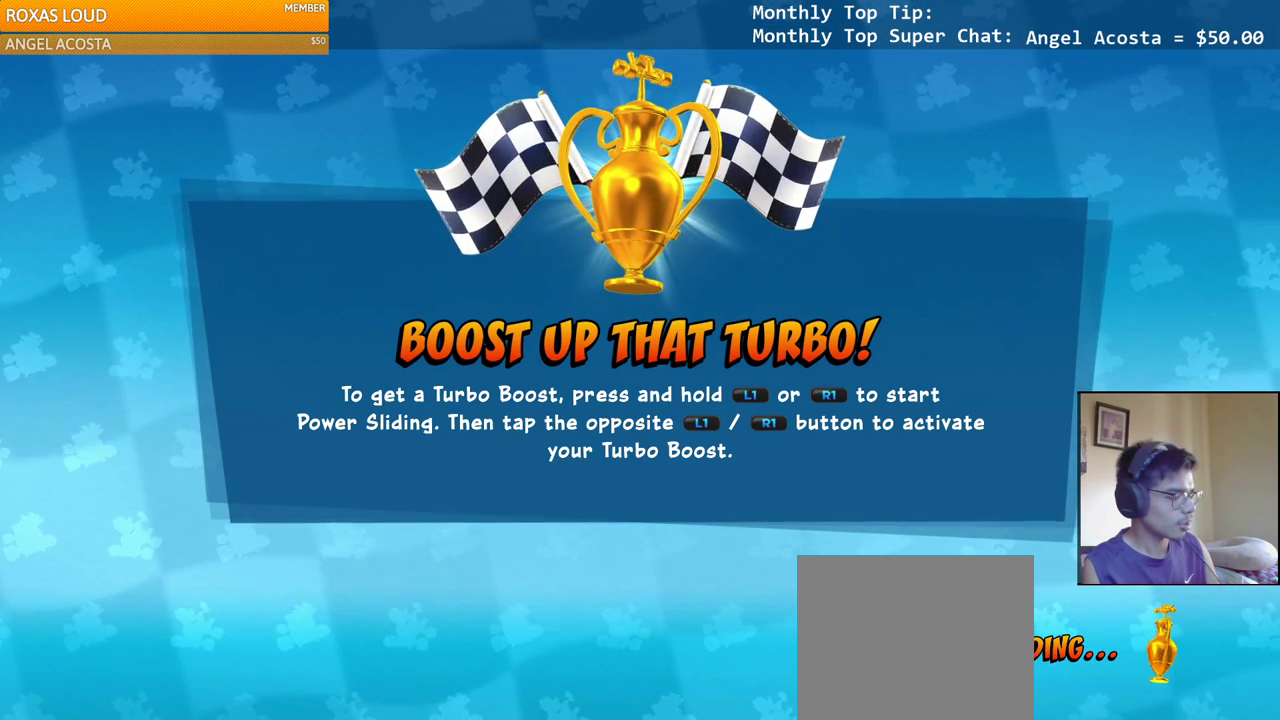
{"buttons": ["L2"], "left_stick": "up", "right_stick": "center", "events": []}
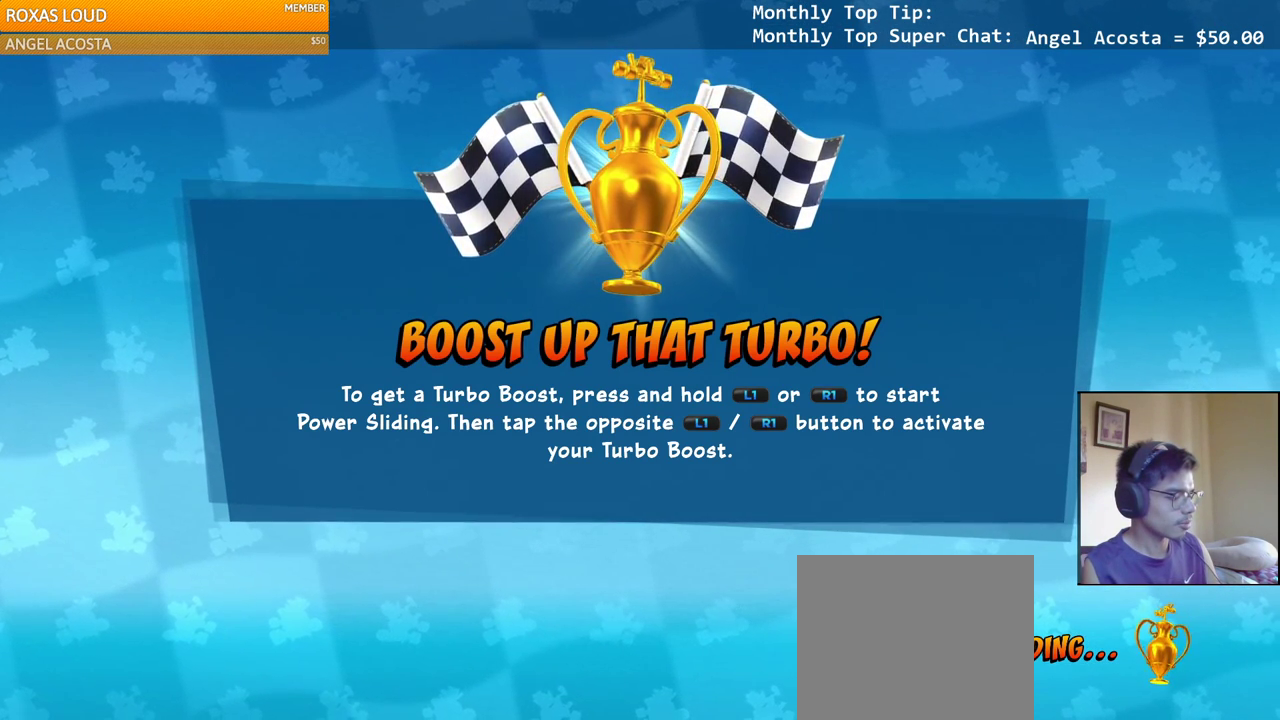
{"buttons": ["L2"], "left_stick": "up", "right_stick": "center", "events": []}
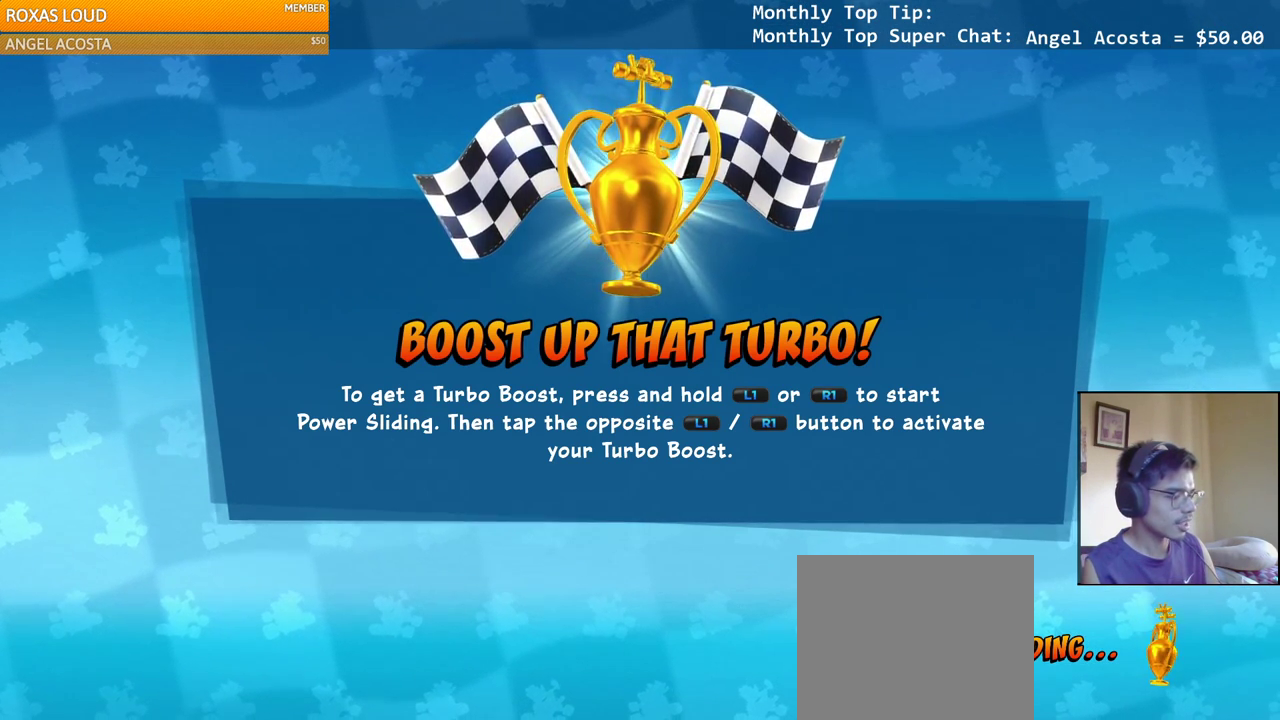
{"buttons": ["L2"], "left_stick": "up", "right_stick": "center", "events": []}
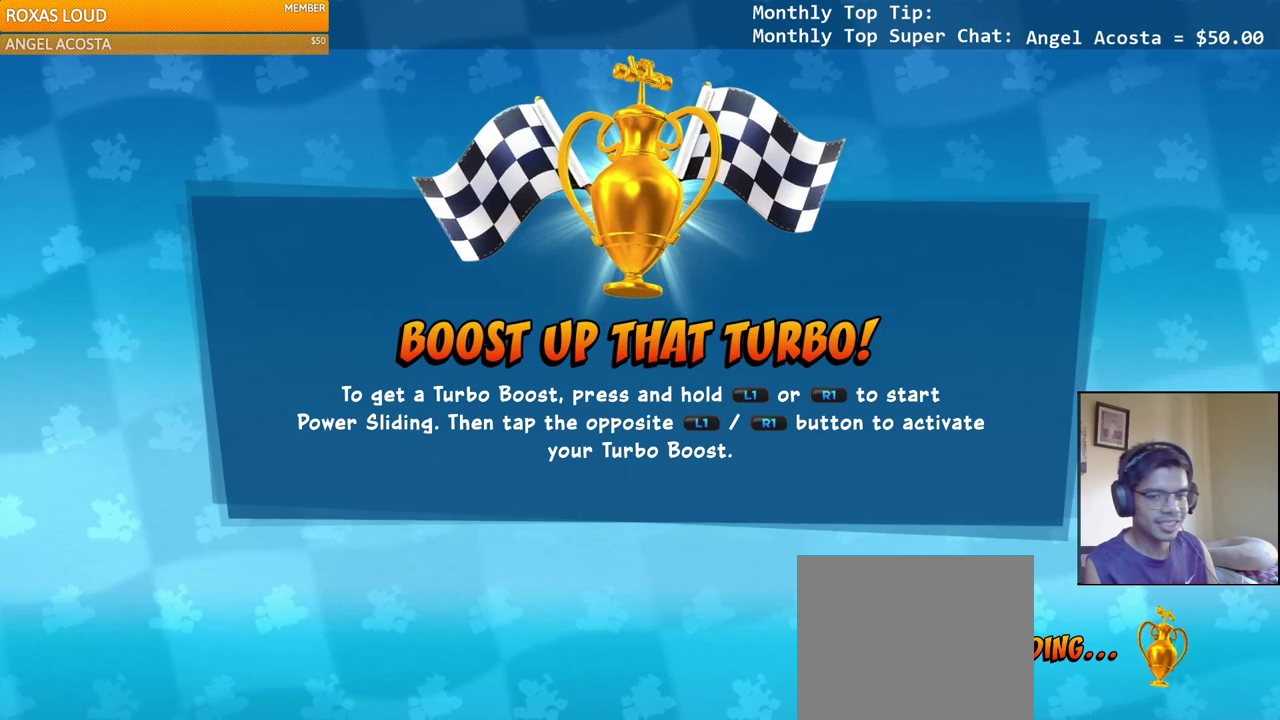
{"buttons": ["L2"], "left_stick": "up", "right_stick": "center", "events": []}
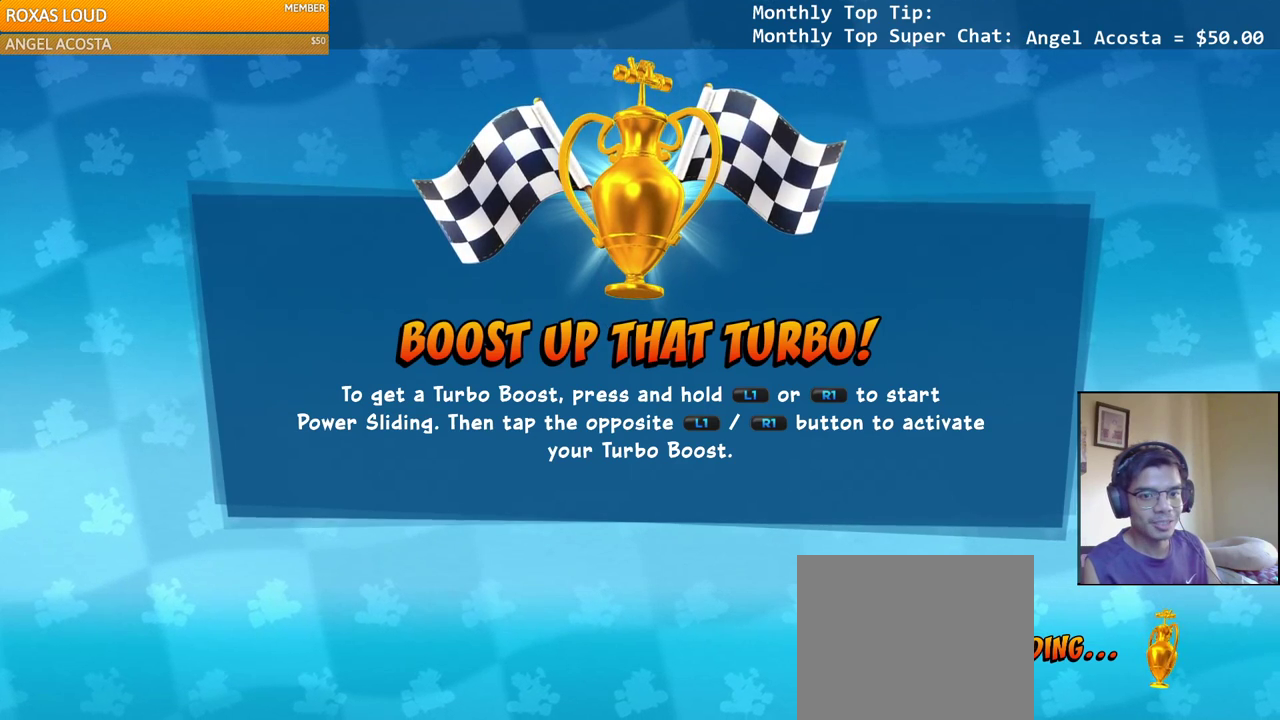
{"buttons": ["L2"], "left_stick": "up", "right_stick": "center", "events": []}
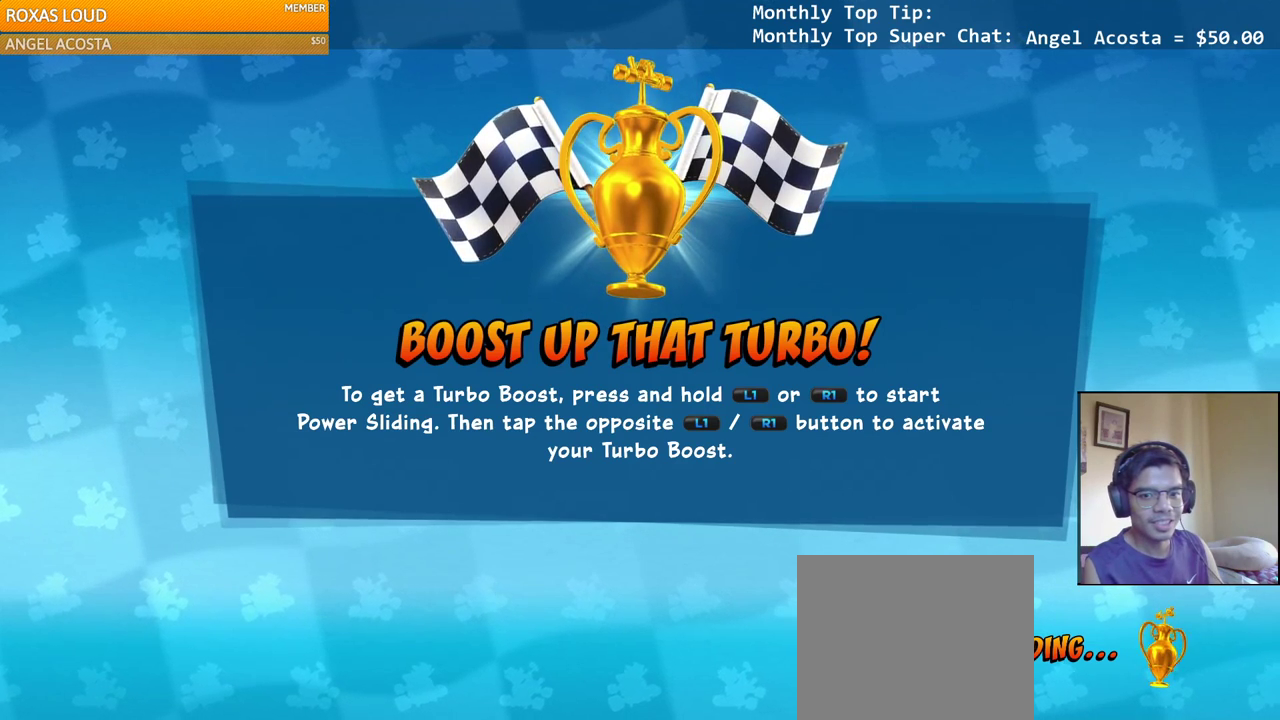
{"buttons": [], "left_stick": "center", "right_stick": "center", "events": [[250, "L2", "up"], [250, "left_stick", "center"]]}